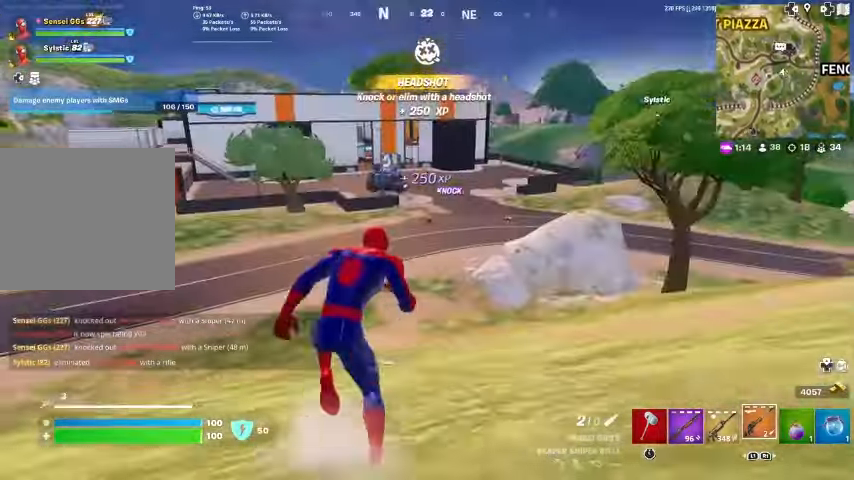
Gameplay with a controller (PlayStation layout); each line is a JSON object with the inputs held at the frame after it. "events" lists button and stick changes between this image and that frame as [ms after this image, input, new state], when the widget could be followed in between. Not read: TOUCHPAD.
{"buttons": [], "left_stick": "up", "right_stick": "center", "events": []}
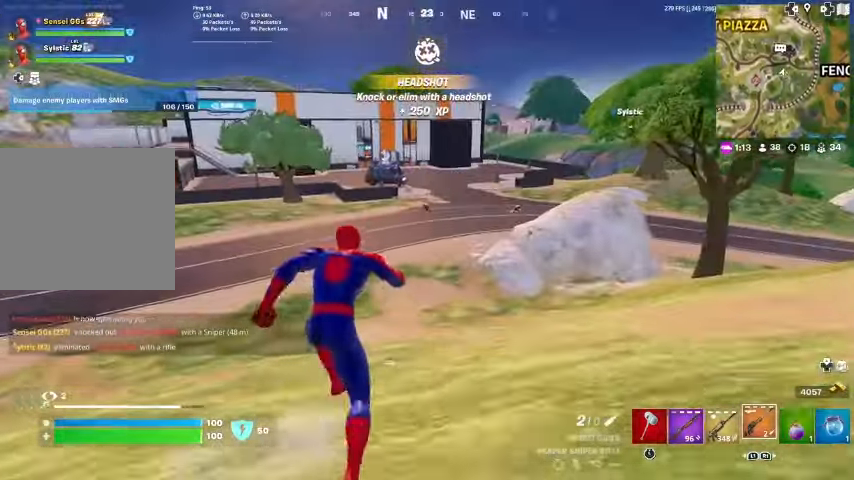
{"buttons": [], "left_stick": "up", "right_stick": "center", "events": [[33, "L1", "down"], [200, "L1", "up"]]}
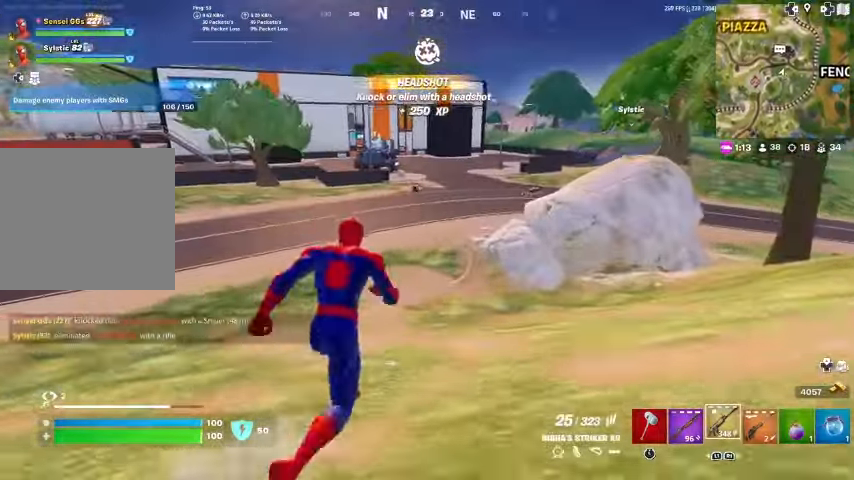
{"buttons": ["CROSS"], "left_stick": "center", "right_stick": "center", "events": [[233, "R3", "down"], [333, "R3", "up"], [433, "left_stick", "center"], [500, "CROSS", "down"]]}
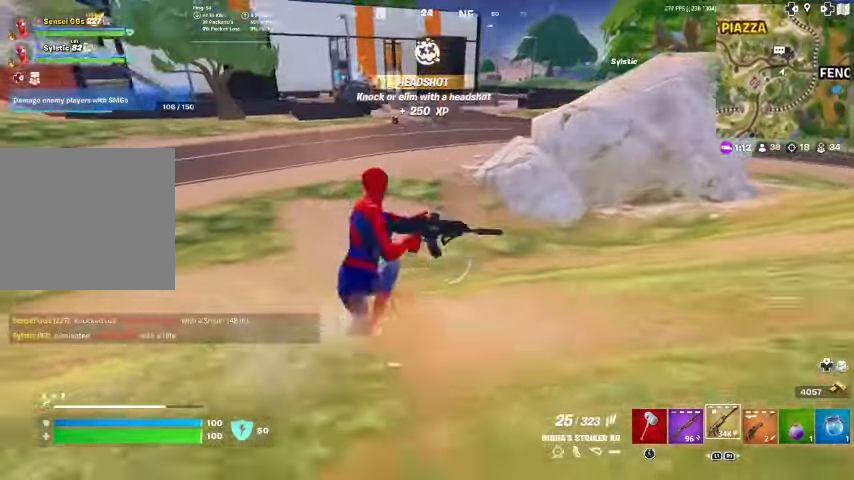
{"buttons": [], "left_stick": "up", "right_stick": "right", "events": [[100, "CROSS", "up"], [167, "right_stick", "up-right"], [233, "left_stick", "up-left"], [233, "right_stick", "center"], [467, "left_stick", "up"], [500, "right_stick", "right"]]}
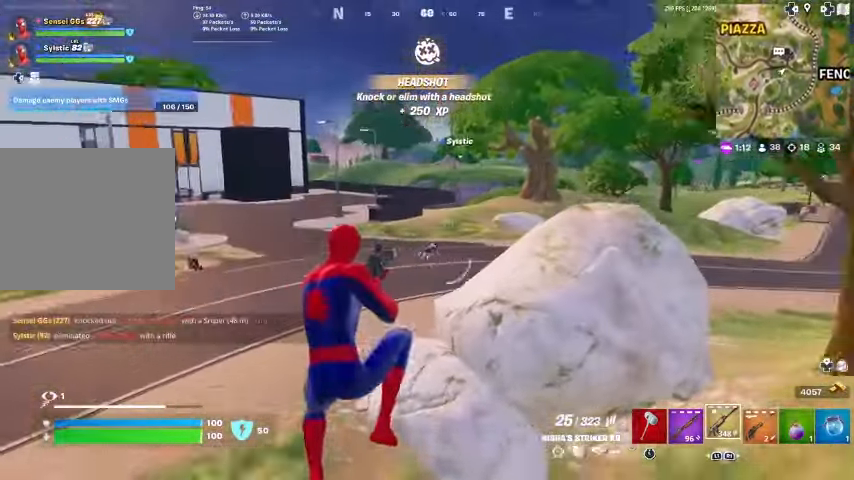
{"buttons": [], "left_stick": "up", "right_stick": "center", "events": [[33, "right_stick", "center"], [267, "R3", "down"], [367, "R3", "up"]]}
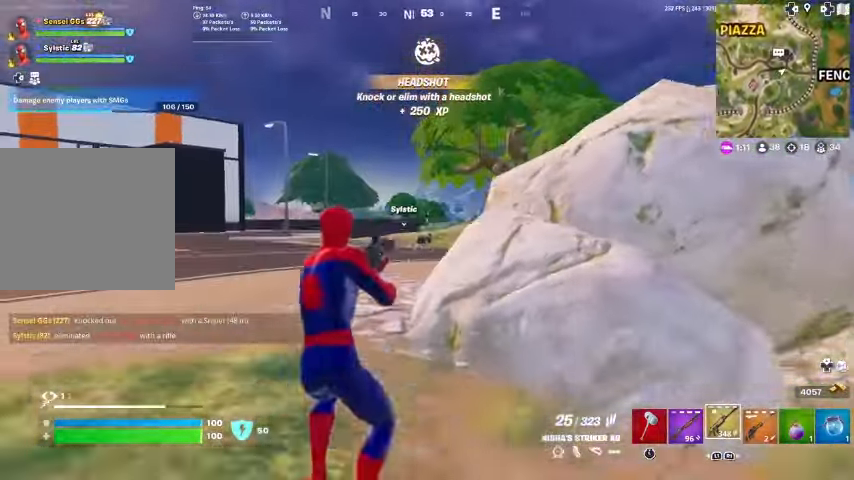
{"buttons": ["L2"], "left_stick": "up-right", "right_stick": "down", "events": [[167, "L2", "down"], [233, "left_stick", "up-right"], [333, "R3", "down"], [433, "R3", "up"], [500, "right_stick", "down"]]}
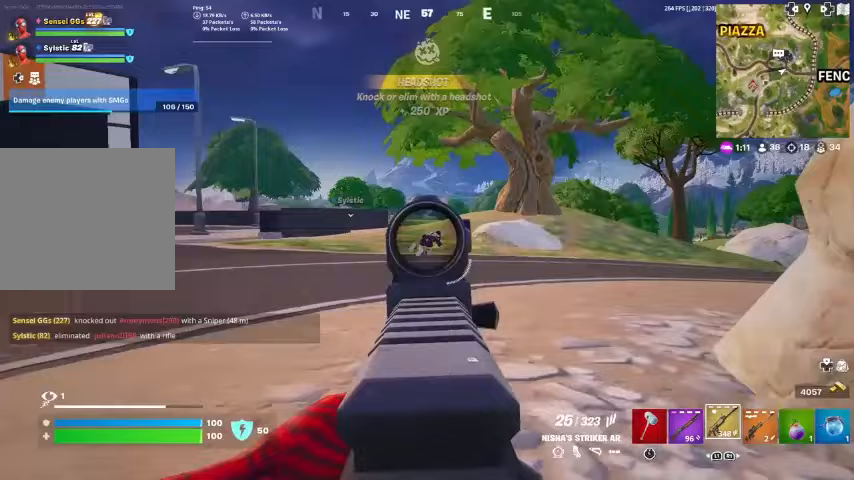
{"buttons": ["L2", "R2"], "left_stick": "up", "right_stick": "center", "events": [[67, "left_stick", "up"], [100, "right_stick", "center"], [133, "R2", "down"], [167, "right_stick", "down"], [333, "right_stick", "center"]]}
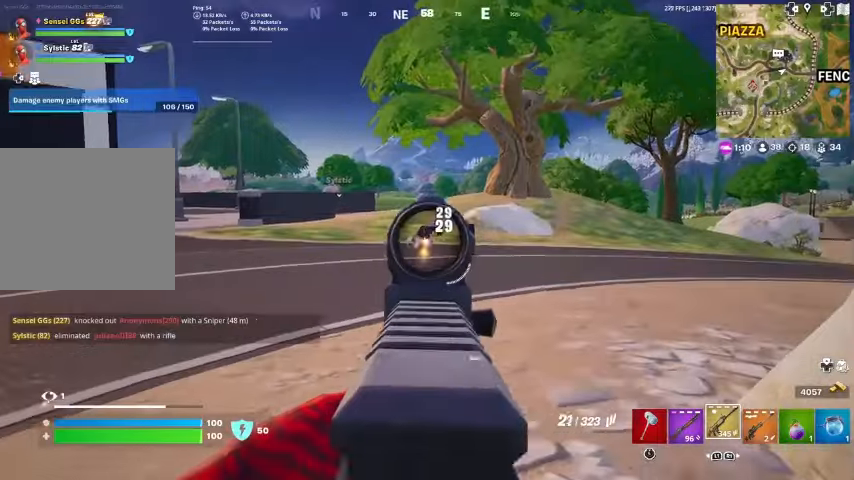
{"buttons": [], "left_stick": "up", "right_stick": "left", "events": [[433, "R2", "up"], [433, "right_stick", "left"], [467, "L2", "up"]]}
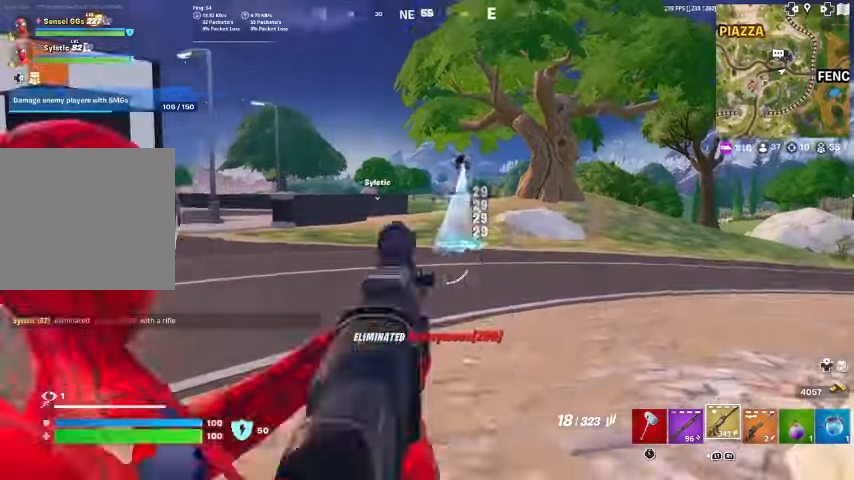
{"buttons": ["L2"], "left_stick": "up", "right_stick": "up-right", "events": [[267, "right_stick", "center"], [400, "L2", "down"], [500, "right_stick", "up-right"]]}
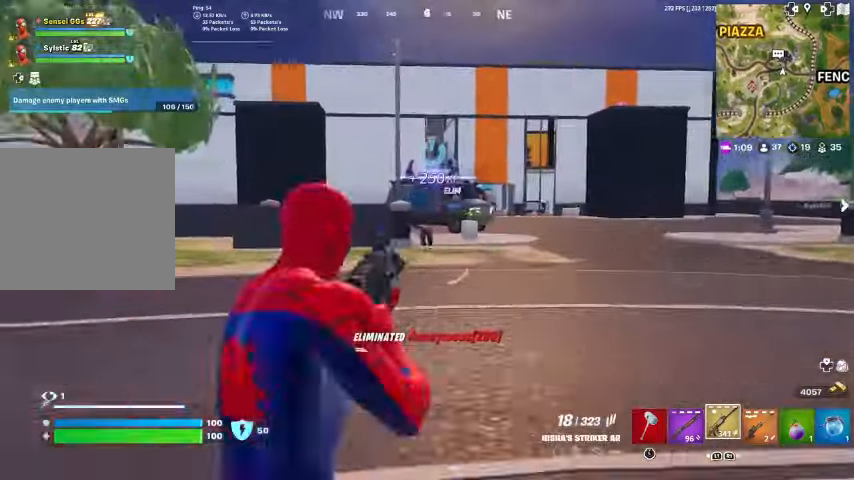
{"buttons": ["L2", "R2"], "left_stick": "up", "right_stick": "down-left", "events": [[100, "right_stick", "down-left"], [133, "R2", "down"]]}
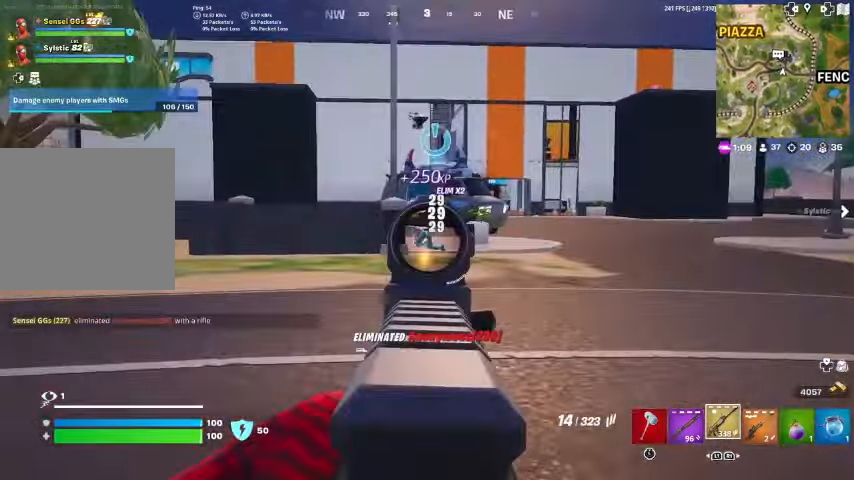
{"buttons": [], "left_stick": "up", "right_stick": "center", "events": [[133, "L2", "up"], [233, "R2", "up"], [267, "right_stick", "down-right"], [400, "right_stick", "right"], [500, "right_stick", "center"]]}
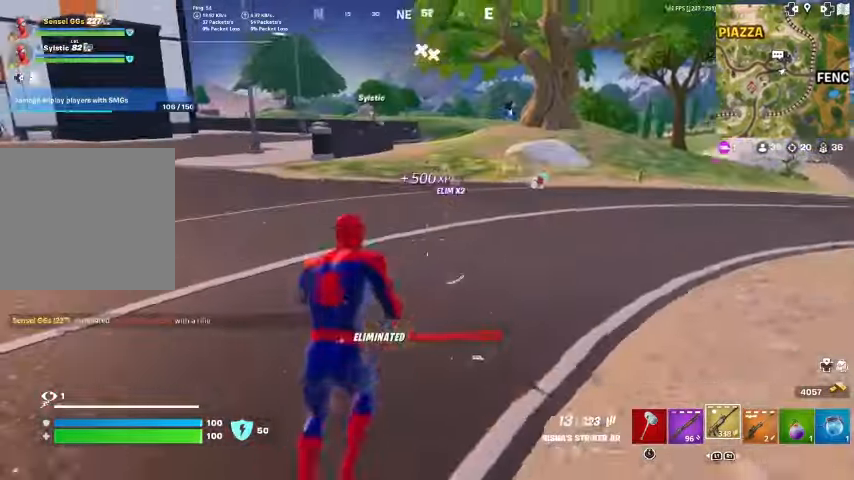
{"buttons": [], "left_stick": "center", "right_stick": "center", "events": [[233, "R3", "down"], [333, "R3", "up"], [400, "CROSS", "down"], [433, "left_stick", "center"], [500, "CROSS", "up"]]}
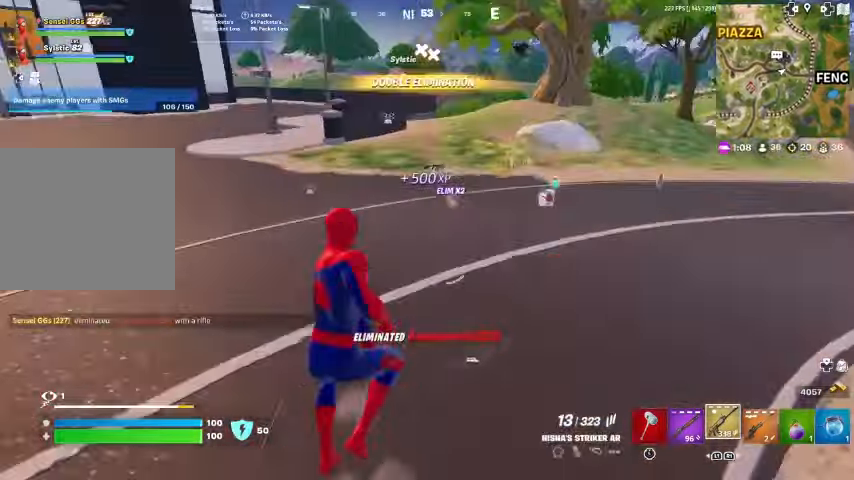
{"buttons": [], "left_stick": "up", "right_stick": "center", "events": [[67, "SQUARE", "down"], [100, "SQUARE", "up"], [167, "SQUARE", "down"], [267, "SQUARE", "up"], [267, "left_stick", "up"], [333, "SQUARE", "down"], [367, "SQUARE", "up"]]}
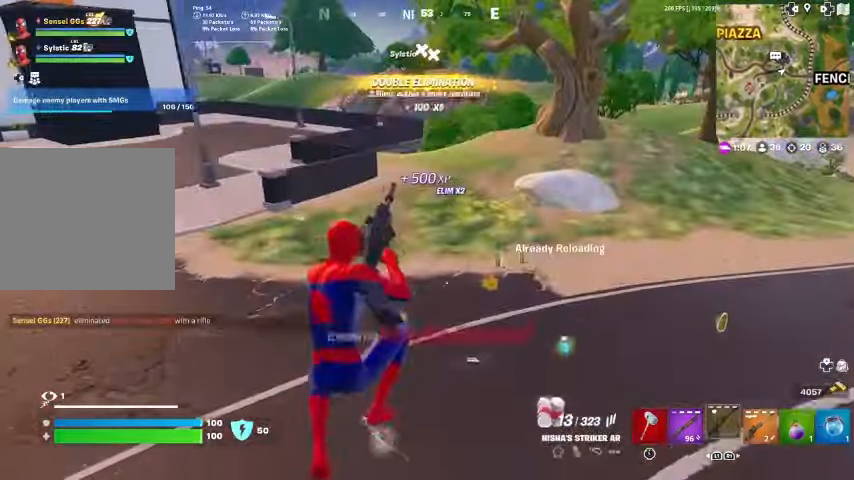
{"buttons": [], "left_stick": "up", "right_stick": "center", "events": [[200, "R3", "down"], [333, "R3", "up"]]}
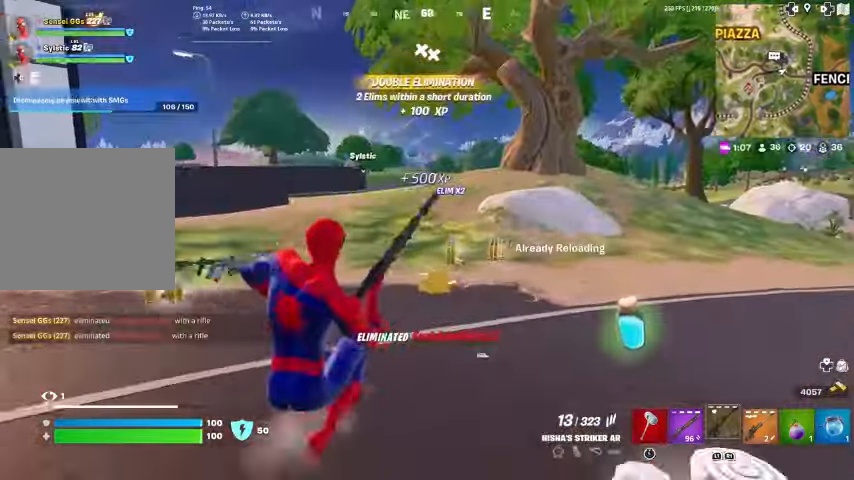
{"buttons": ["SQUARE"], "left_stick": "up", "right_stick": "center", "events": [[200, "R3", "down"], [333, "R3", "up"], [367, "SQUARE", "down"], [433, "SQUARE", "up"], [500, "SQUARE", "down"]]}
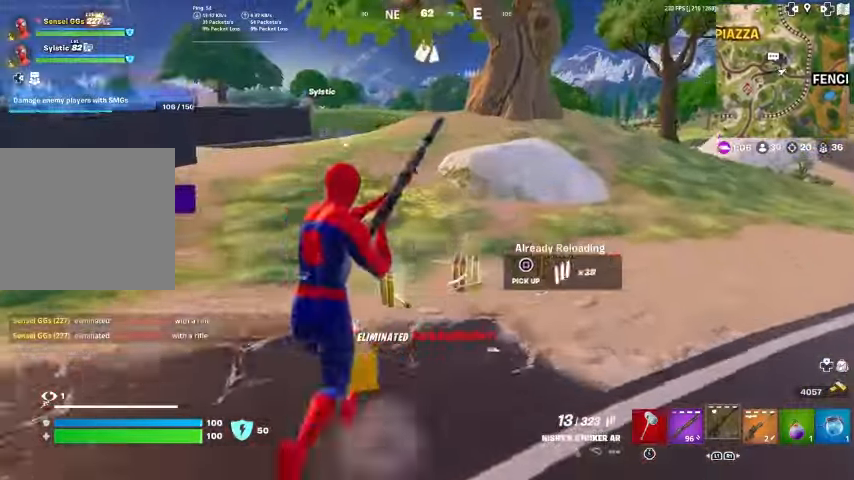
{"buttons": [], "left_stick": "up", "right_stick": "center", "events": [[33, "SQUARE", "up"], [133, "right_stick", "right"], [200, "SQUARE", "down"], [233, "SQUARE", "up"], [267, "right_stick", "center"]]}
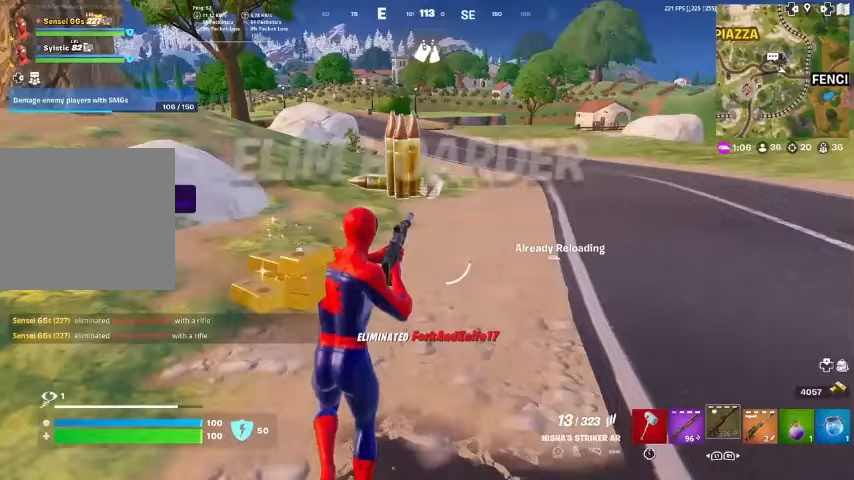
{"buttons": [], "left_stick": "up-left", "right_stick": "center", "events": [[133, "left_stick", "up-left"]]}
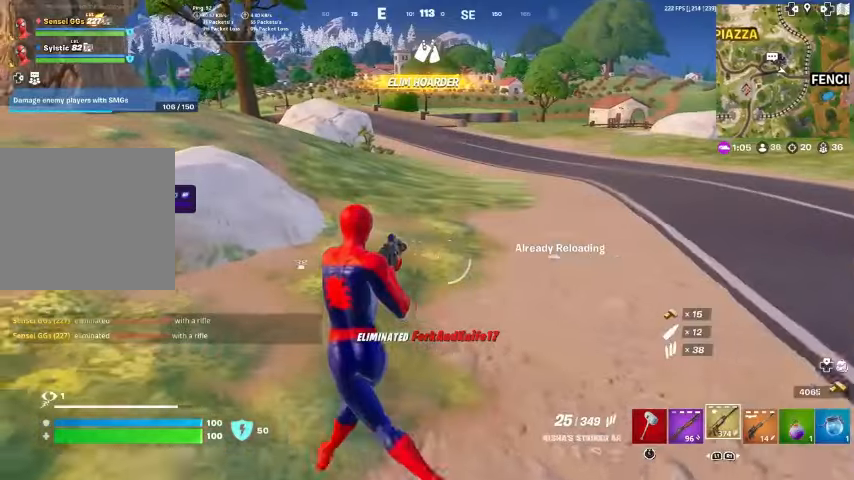
{"buttons": [], "left_stick": "up-left", "right_stick": "center", "events": []}
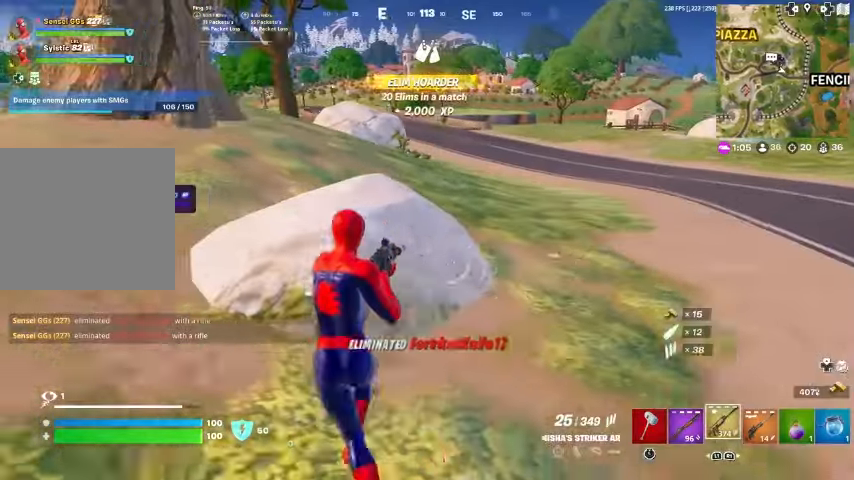
{"buttons": [], "left_stick": "up-left", "right_stick": "center", "events": [[33, "right_stick", "left"], [333, "R1", "down"], [400, "right_stick", "center"], [467, "R1", "up"]]}
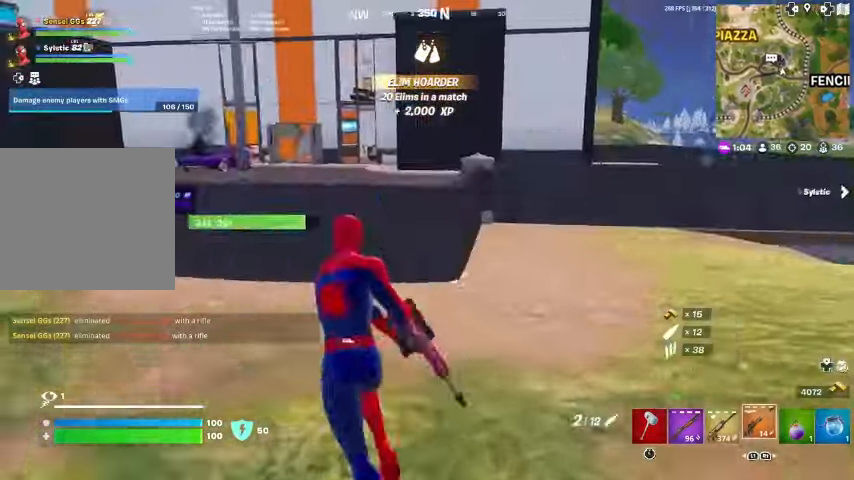
{"buttons": [], "left_stick": "up-left", "right_stick": "center", "events": [[133, "CROSS", "down"], [233, "CROSS", "up"], [300, "SQUARE", "down"], [333, "SQUARE", "up"]]}
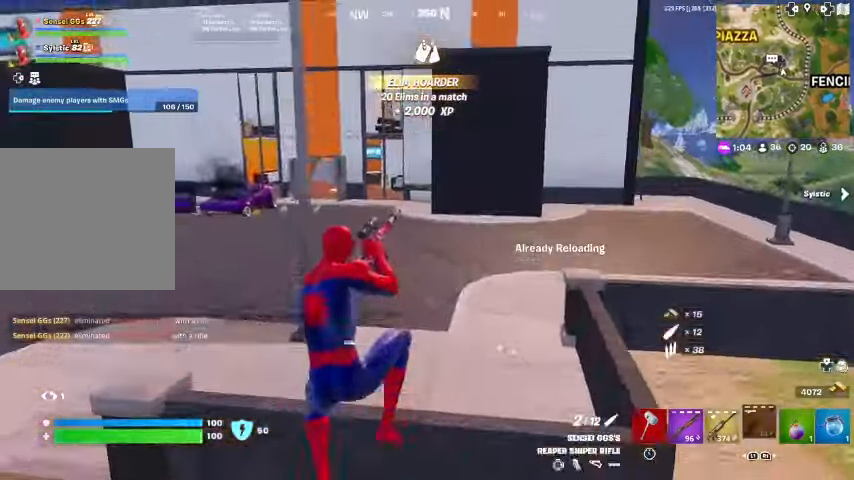
{"buttons": [], "left_stick": "up-left", "right_stick": "center", "events": [[167, "right_stick", "left"], [333, "right_stick", "center"]]}
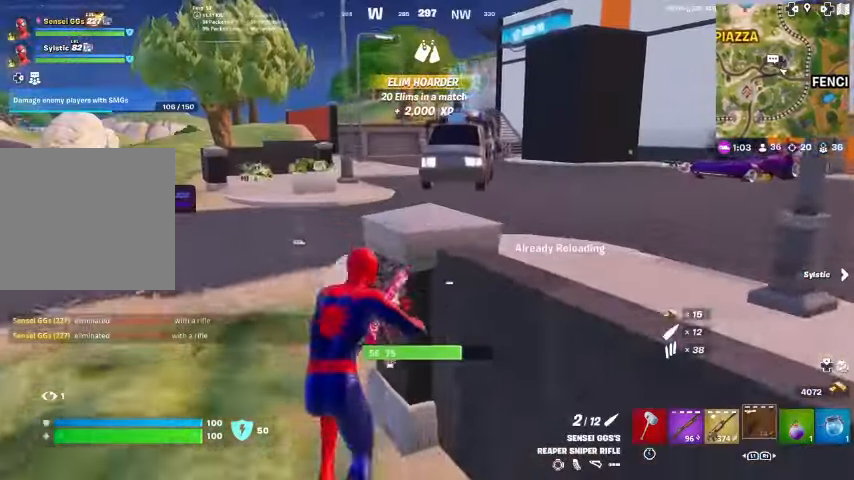
{"buttons": [], "left_stick": "up-left", "right_stick": "center", "events": [[400, "right_stick", "left"], [467, "right_stick", "center"]]}
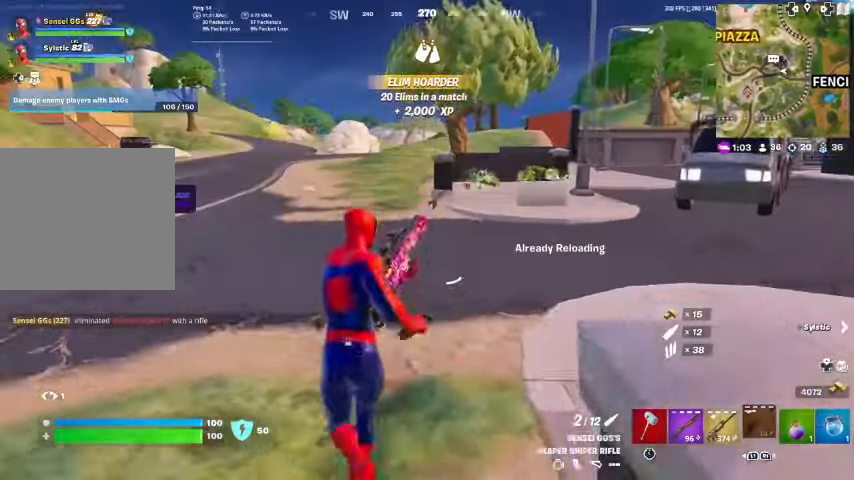
{"buttons": [], "left_stick": "up", "right_stick": "left", "events": [[33, "left_stick", "up"], [500, "right_stick", "left"]]}
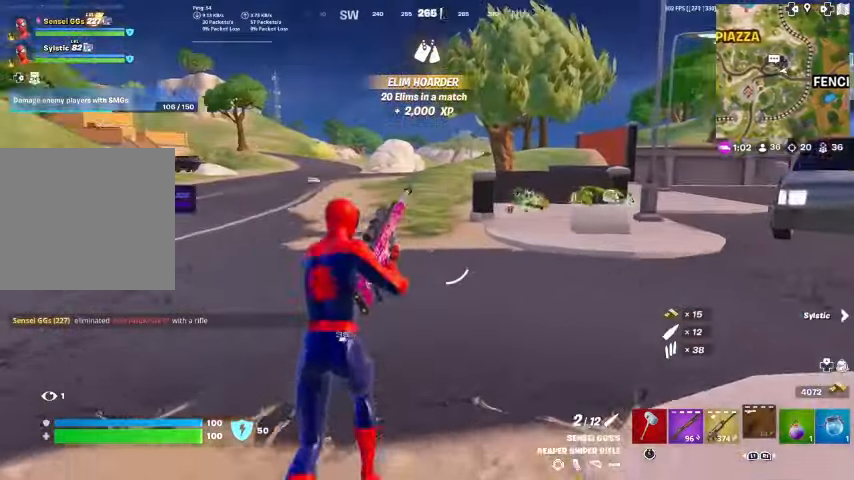
{"buttons": [], "left_stick": "up-right", "right_stick": "center", "events": [[67, "right_stick", "center"], [233, "left_stick", "up-right"]]}
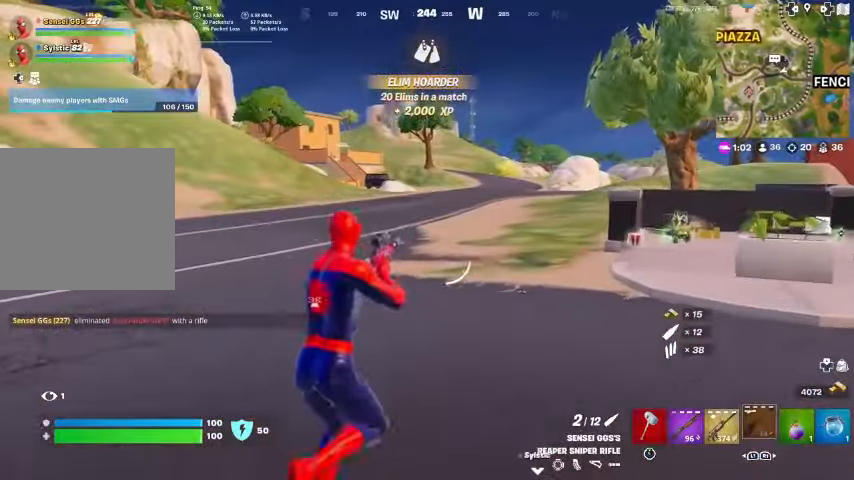
{"buttons": [], "left_stick": "up-right", "right_stick": "center", "events": []}
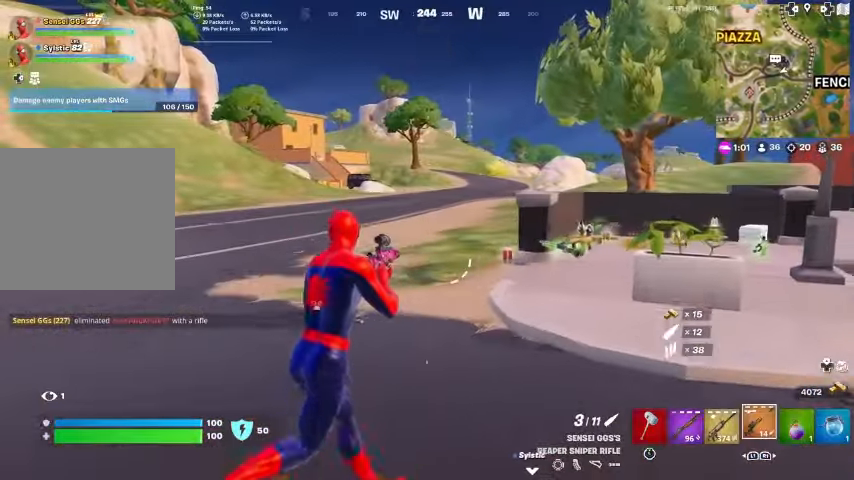
{"buttons": [], "left_stick": "up-right", "right_stick": "center", "events": []}
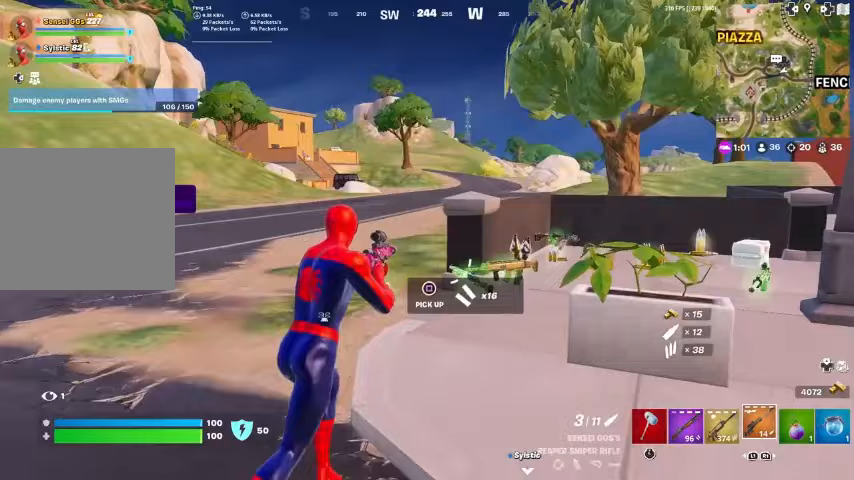
{"buttons": [], "left_stick": "up", "right_stick": "center", "events": [[100, "L3", "down"], [233, "right_stick", "down-right"], [267, "L3", "up"], [267, "left_stick", "up"], [367, "SQUARE", "down"], [433, "right_stick", "center"], [467, "SQUARE", "up"]]}
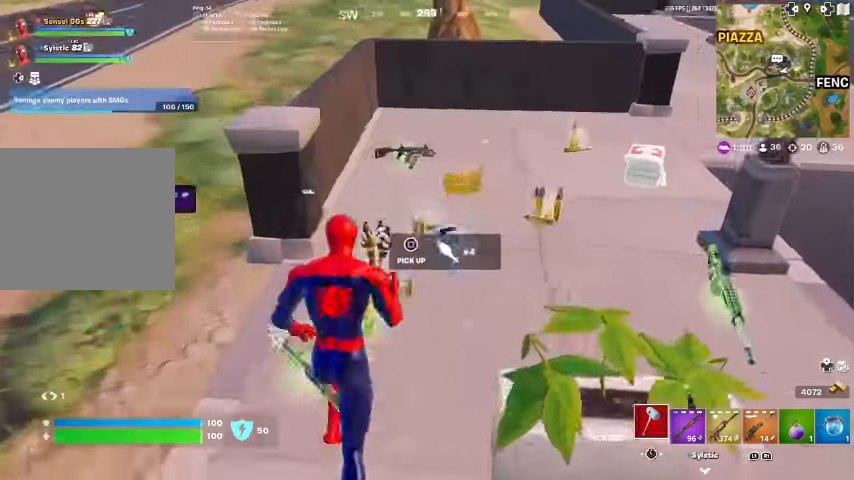
{"buttons": [], "left_stick": "up", "right_stick": "center", "events": [[133, "right_stick", "right"], [267, "left_stick", "up-right"], [300, "right_stick", "center"], [400, "SQUARE", "down"], [433, "left_stick", "up"], [467, "SQUARE", "up"]]}
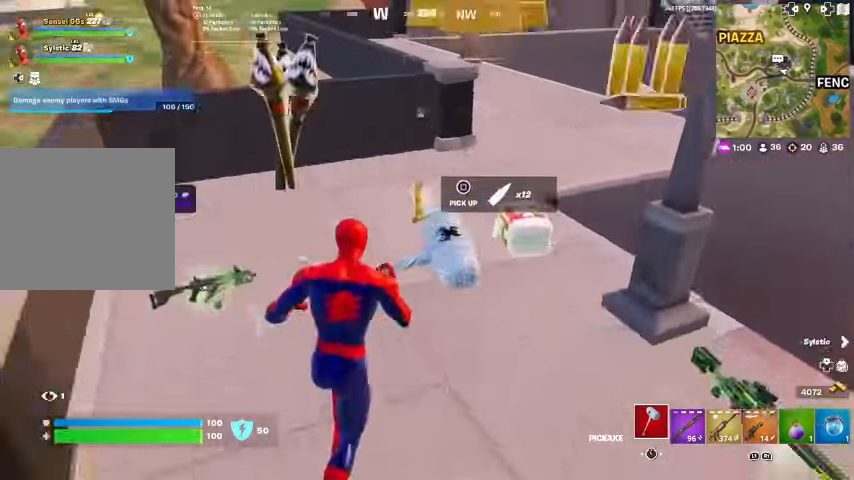
{"buttons": [], "left_stick": "down-right", "right_stick": "left", "events": [[67, "SQUARE", "down"], [67, "right_stick", "up-left"], [133, "SQUARE", "up"], [200, "right_stick", "center"], [400, "SQUARE", "down"], [400, "left_stick", "up-right"], [400, "right_stick", "left"], [433, "SQUARE", "up"], [500, "left_stick", "down-right"]]}
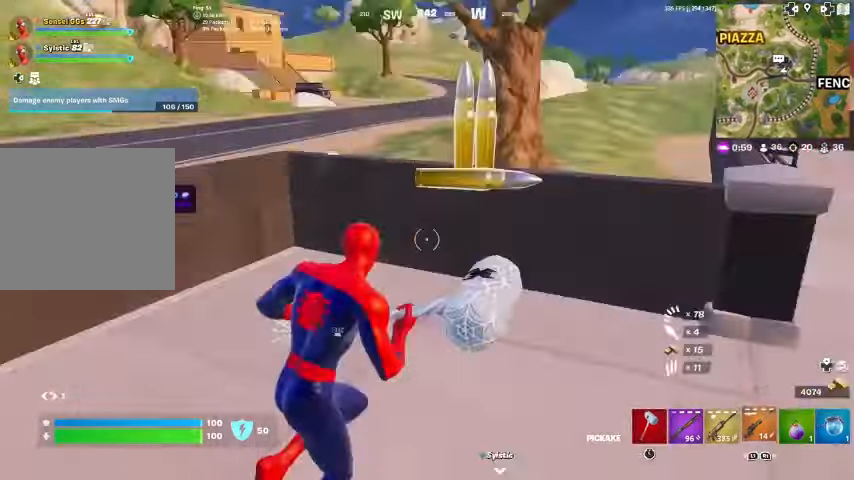
{"buttons": [], "left_stick": "up", "right_stick": "center", "events": [[33, "L3", "down"], [133, "left_stick", "down-left"], [233, "L3", "up"], [233, "left_stick", "left"], [333, "right_stick", "center"], [400, "left_stick", "up-left"], [500, "left_stick", "up"]]}